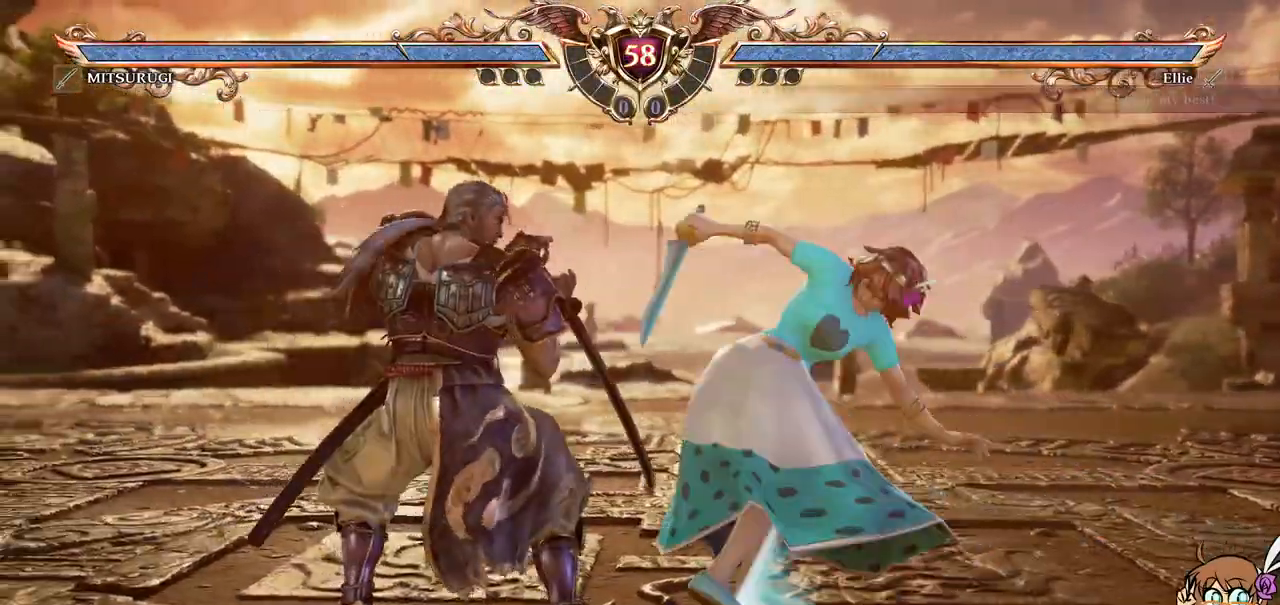
Gameplay with a controller (Xbox layout); each line is a JSON object with the inputs held at the frame after it. "events" lists button and stick changes between this image and that frame as [ms after this image, input, new state], when the widget could be followed in between. Not read: L3 R3 right_stick.
{"buttons": ["DPAD_UP"], "left_stick": "center", "events": [[450, "DPAD_UP", "down"]]}
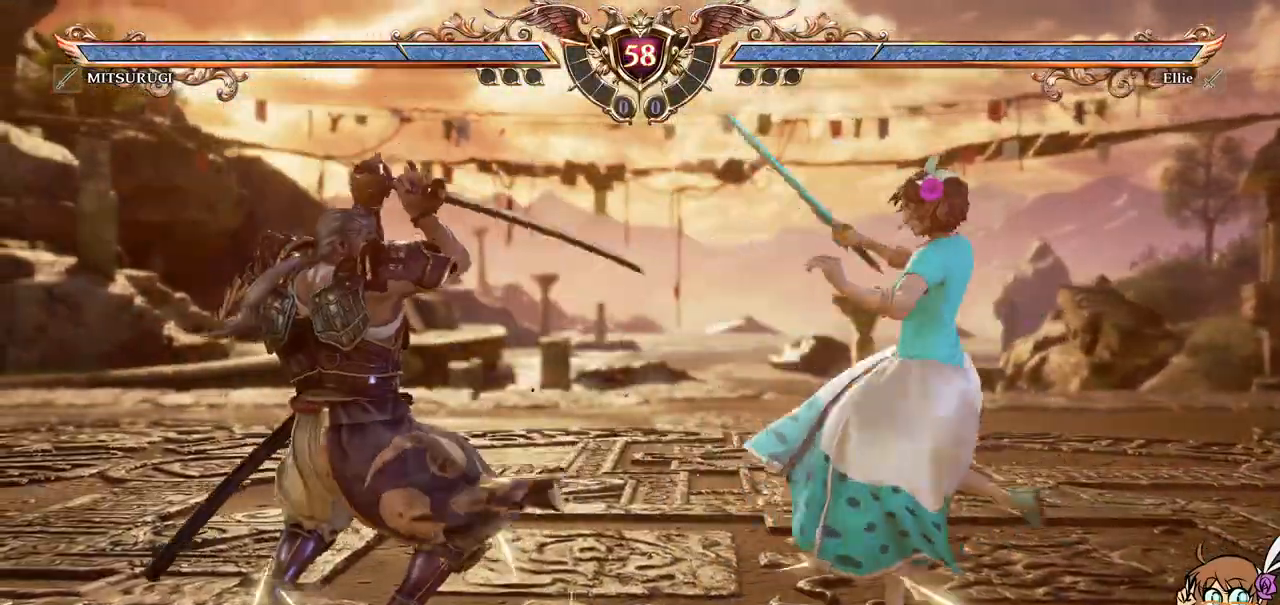
{"buttons": [], "left_stick": "center"}
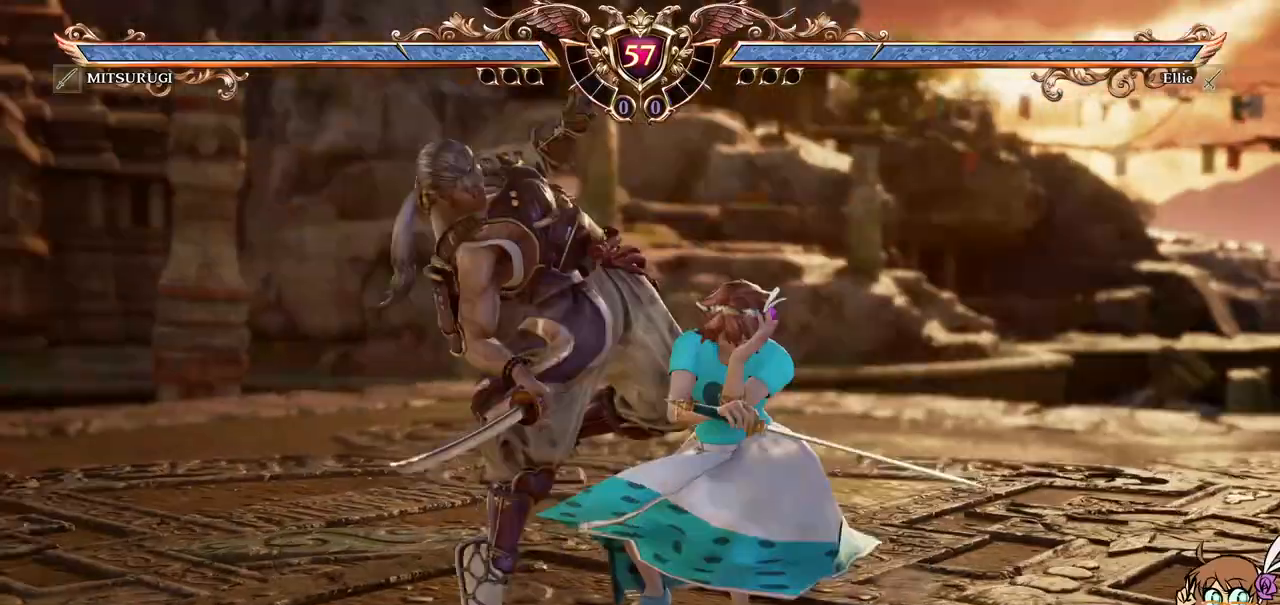
{"buttons": [], "left_stick": "center", "events": []}
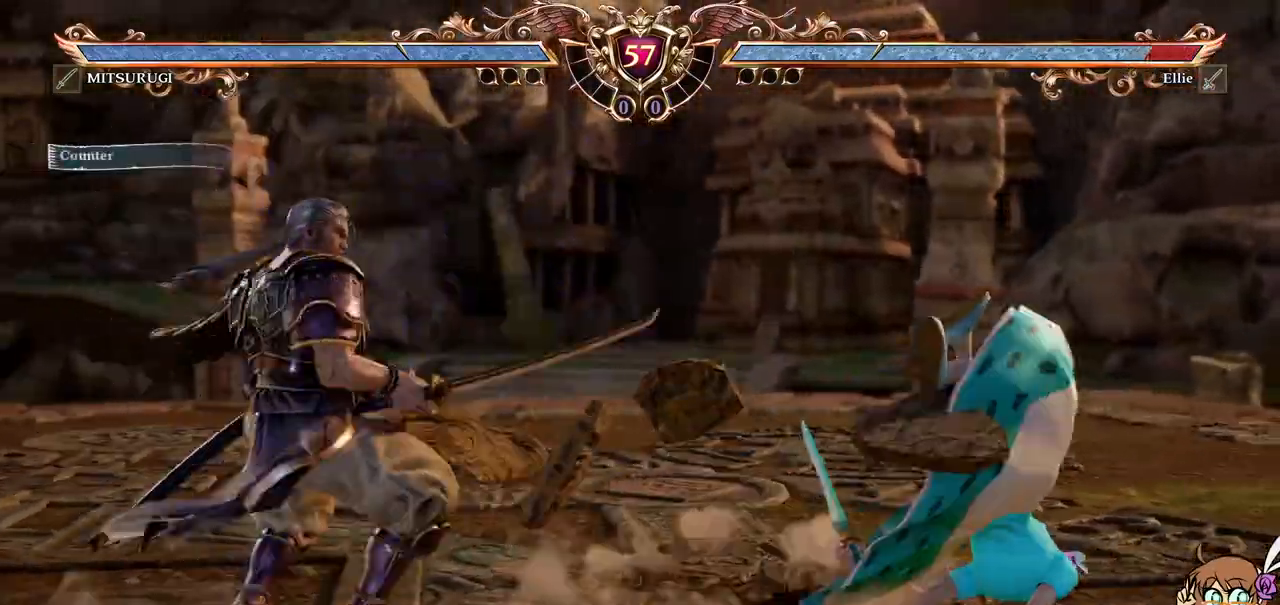
{"buttons": ["A", "DPAD_DOWN"], "left_stick": "center", "events": [[150, "A", "down"], [150, "DPAD_DOWN", "down"]]}
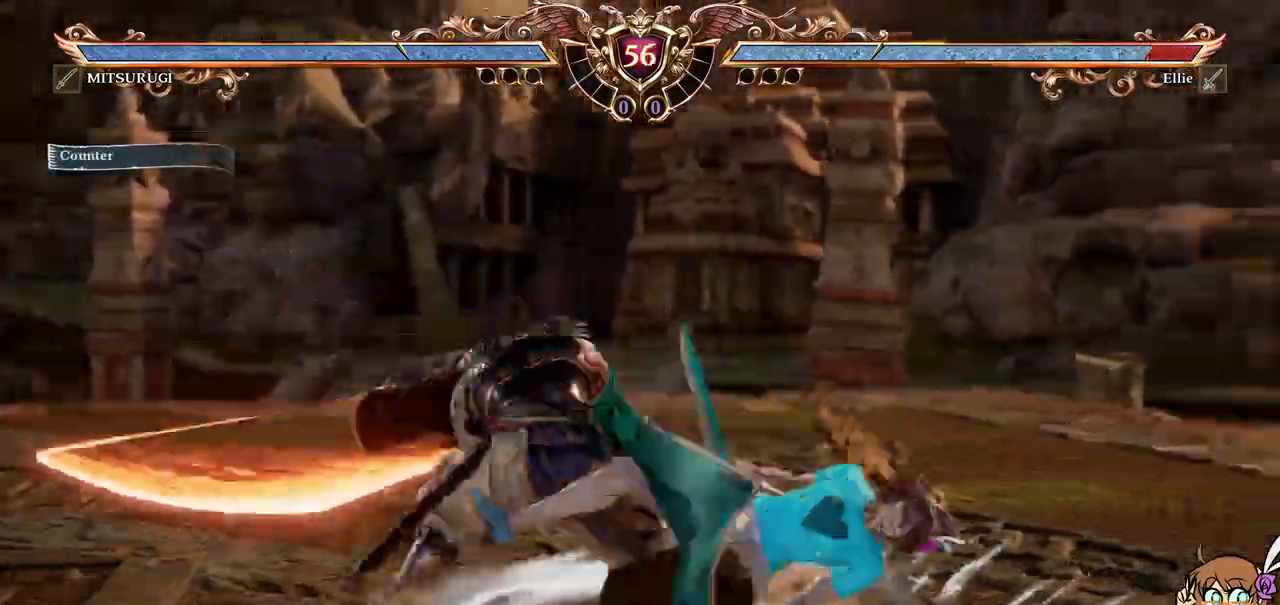
{"buttons": ["DPAD_RIGHT"], "left_stick": "center"}
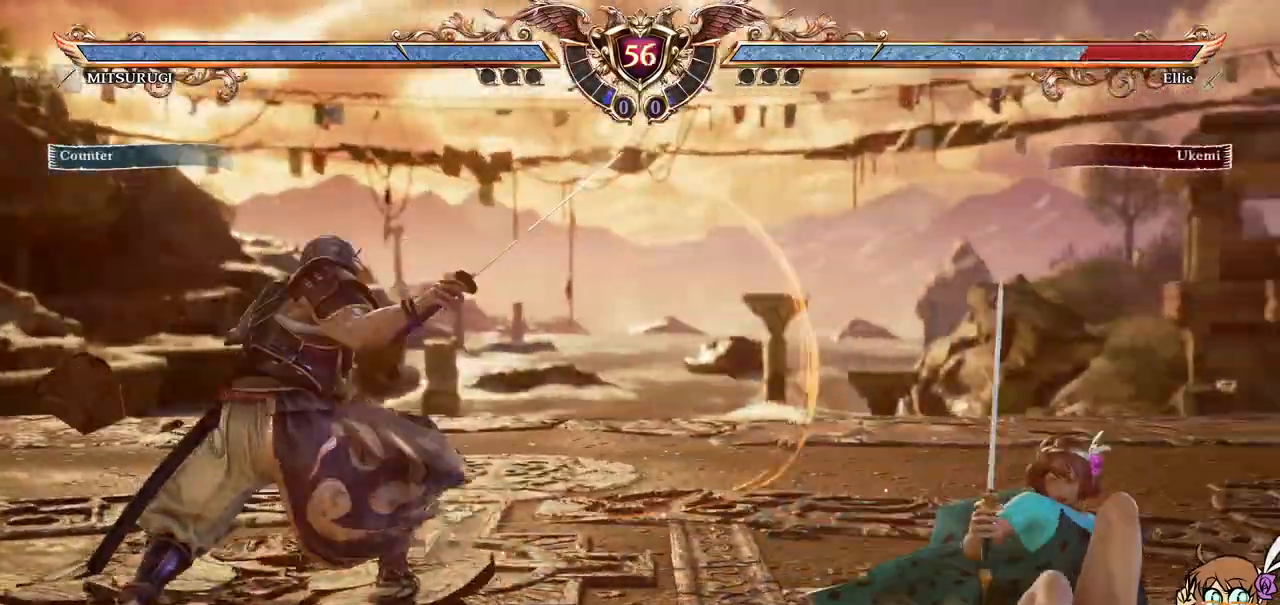
{"buttons": ["A"], "left_stick": "center", "events": [[50, "DPAD_RIGHT", "up"], [117, "DPAD_RIGHT", "down"], [350, "A", "down"], [417, "DPAD_RIGHT", "up"]]}
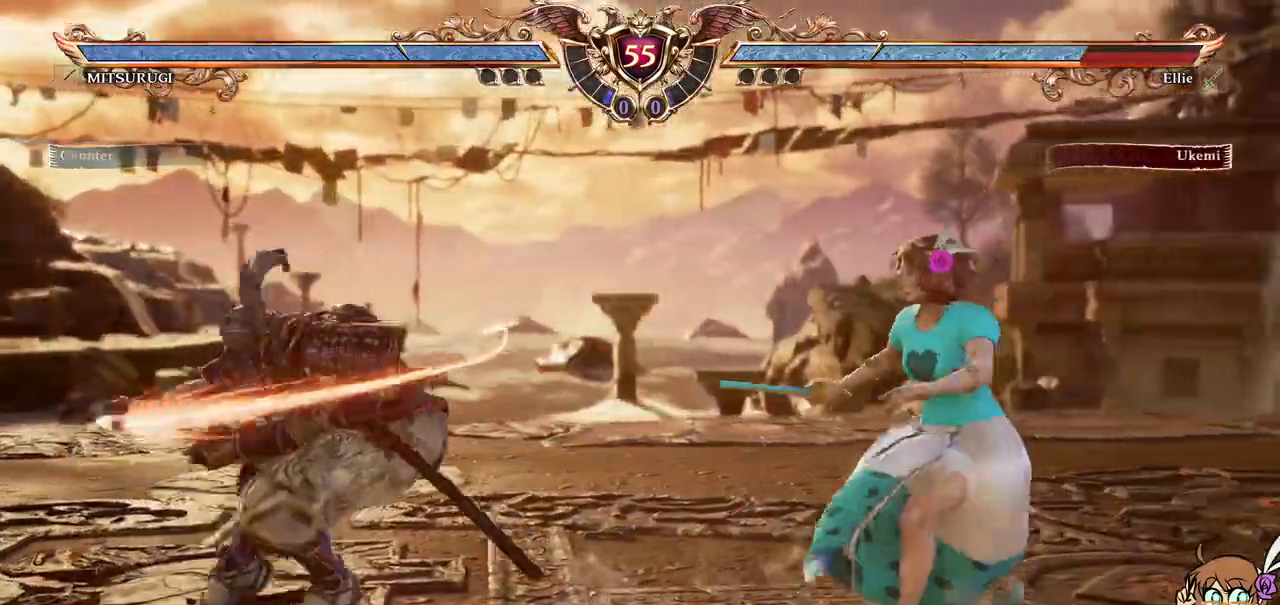
{"buttons": ["A", "SELECT"], "left_stick": "center", "events": [[200, "R2", "down"], [283, "R2", "up"], [483, "SELECT", "down"]]}
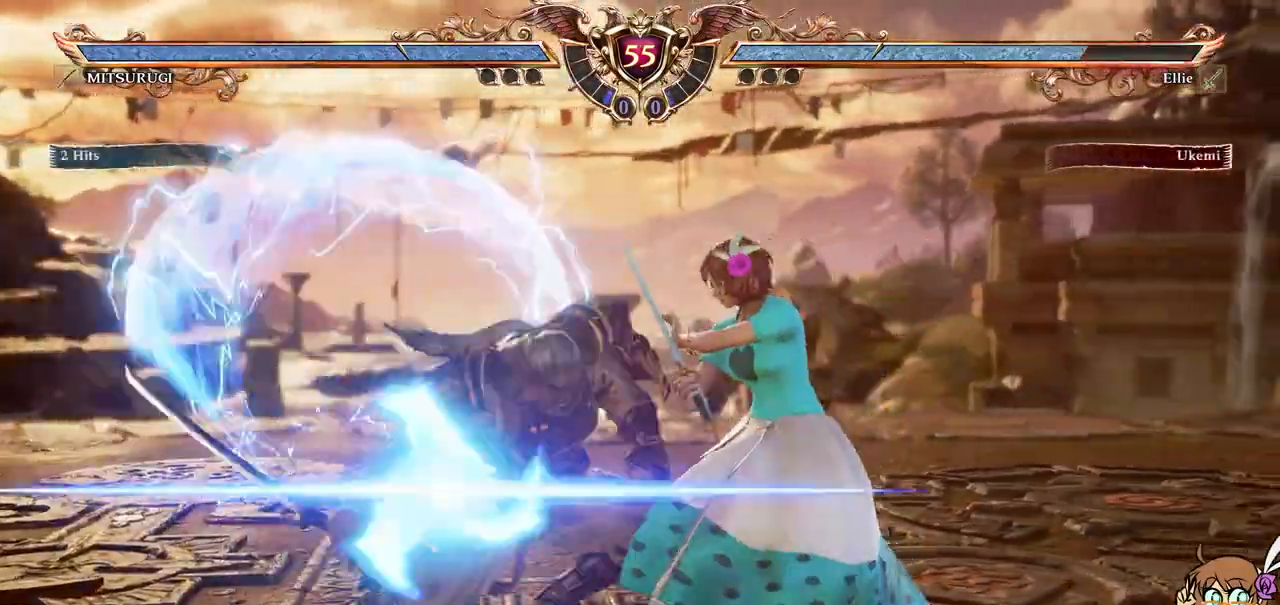
{"buttons": ["A"], "left_stick": "center"}
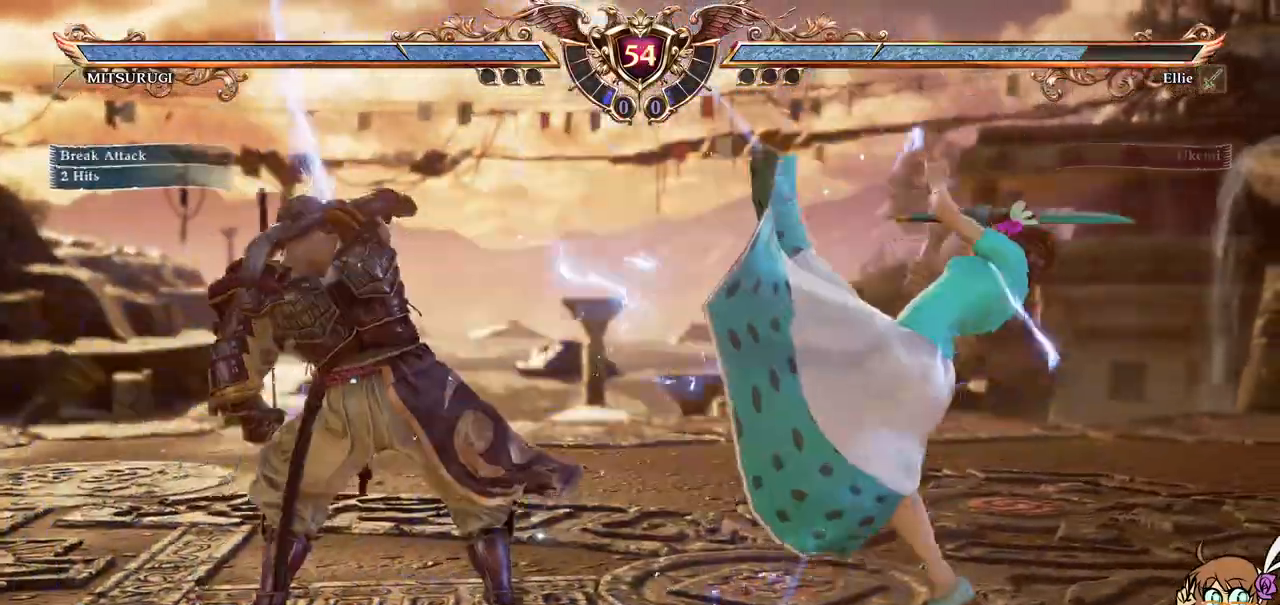
{"buttons": ["A"], "left_stick": "center", "events": [[50, "A", "up"], [100, "DPAD_RIGHT", "down"], [167, "DPAD_RIGHT", "up"], [217, "DPAD_RIGHT", "down"], [383, "A", "down"], [400, "DPAD_RIGHT", "up"]]}
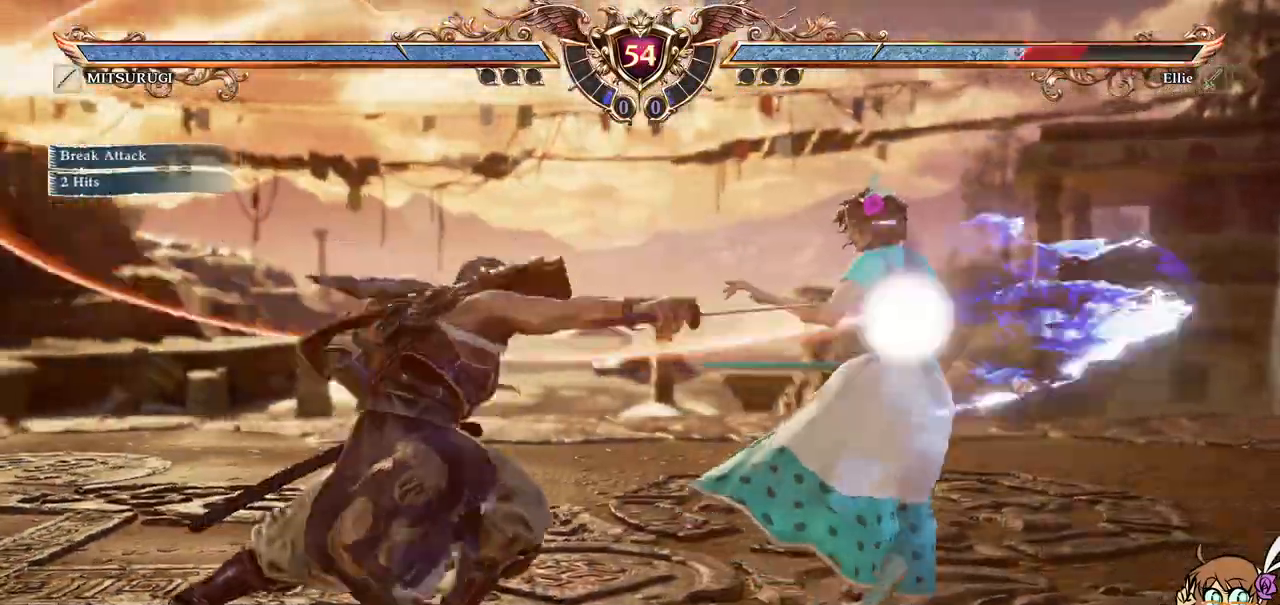
{"buttons": [], "left_stick": "center", "events": [[283, "DPAD_LEFT", "down"], [333, "A", "up"], [383, "DPAD_LEFT", "up"]]}
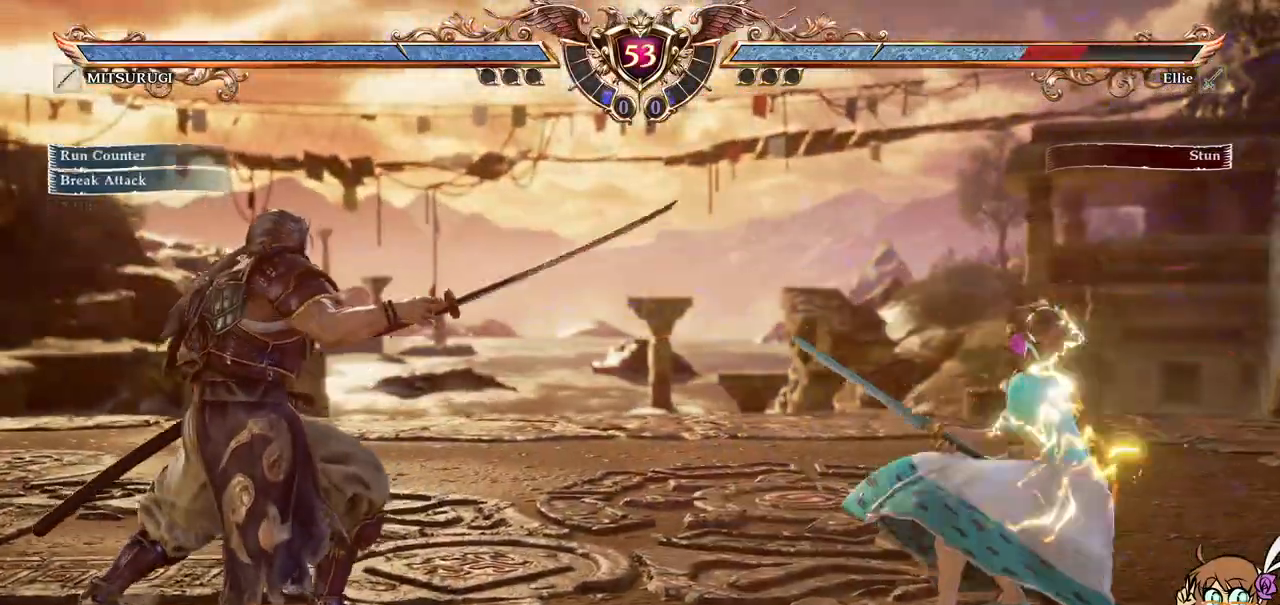
{"buttons": [], "left_stick": "center", "events": [[233, "R1", "down"], [350, "R1", "up"]]}
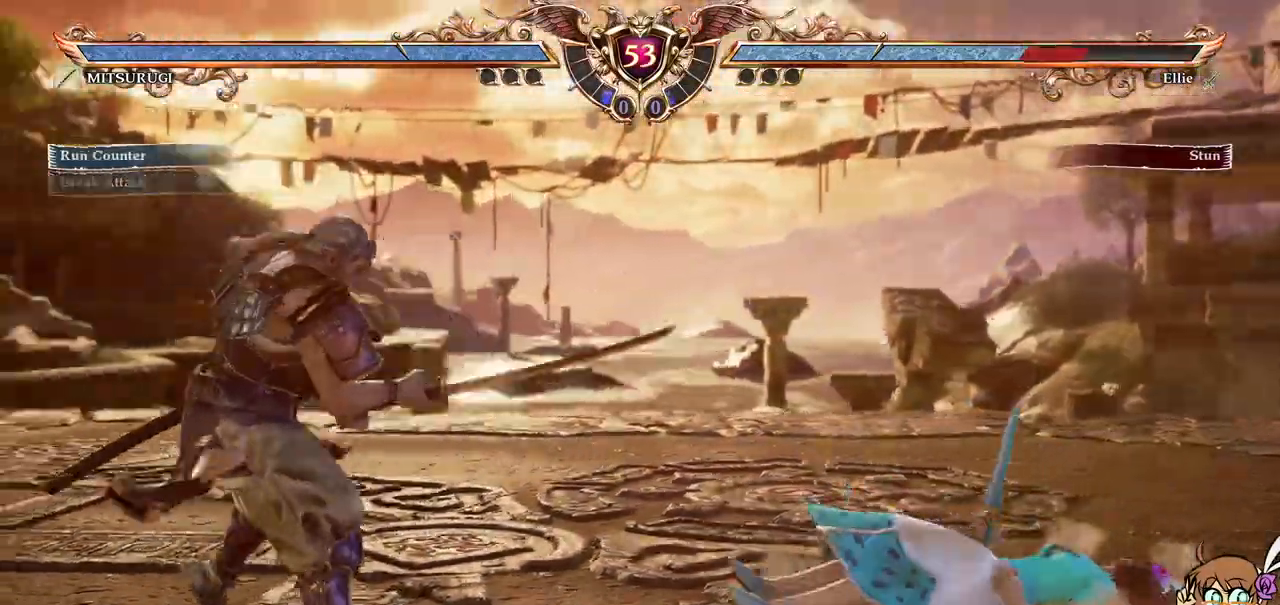
{"buttons": ["DPAD_UP"], "left_stick": "center"}
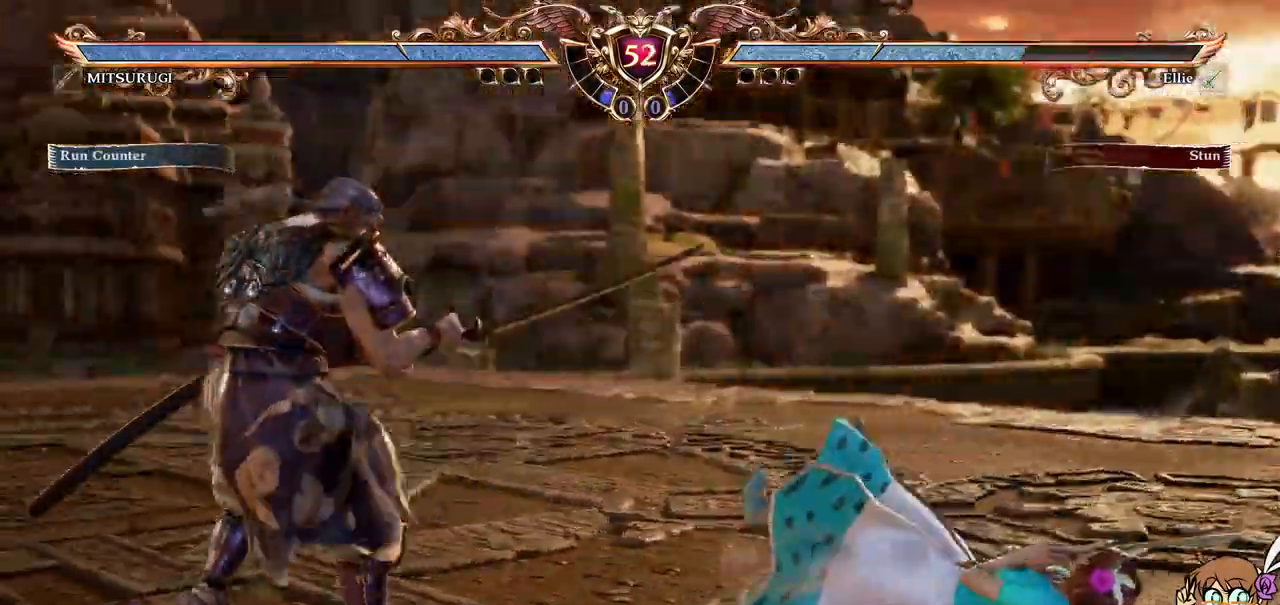
{"buttons": ["DPAD_RIGHT"], "left_stick": "center", "events": [[267, "DPAD_UP", "up"], [500, "DPAD_RIGHT", "down"]]}
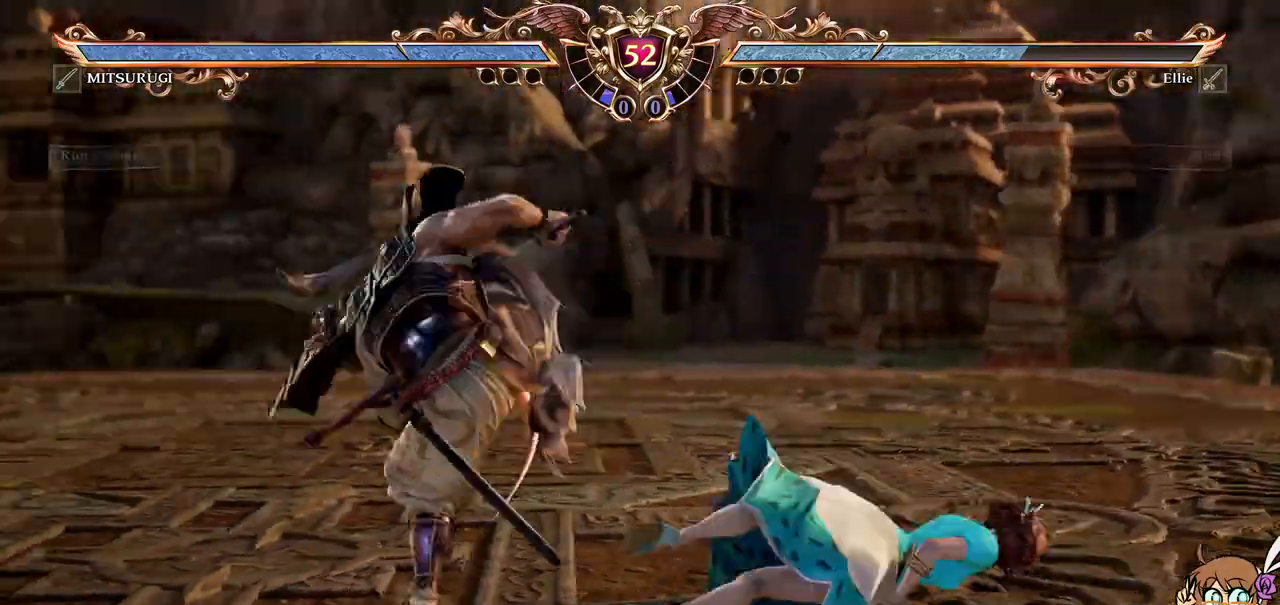
{"buttons": ["DPAD_RIGHT"], "left_stick": "center", "events": [[167, "A", "down"], [200, "DPAD_RIGHT", "up"], [333, "A", "up"], [450, "DPAD_RIGHT", "down"]]}